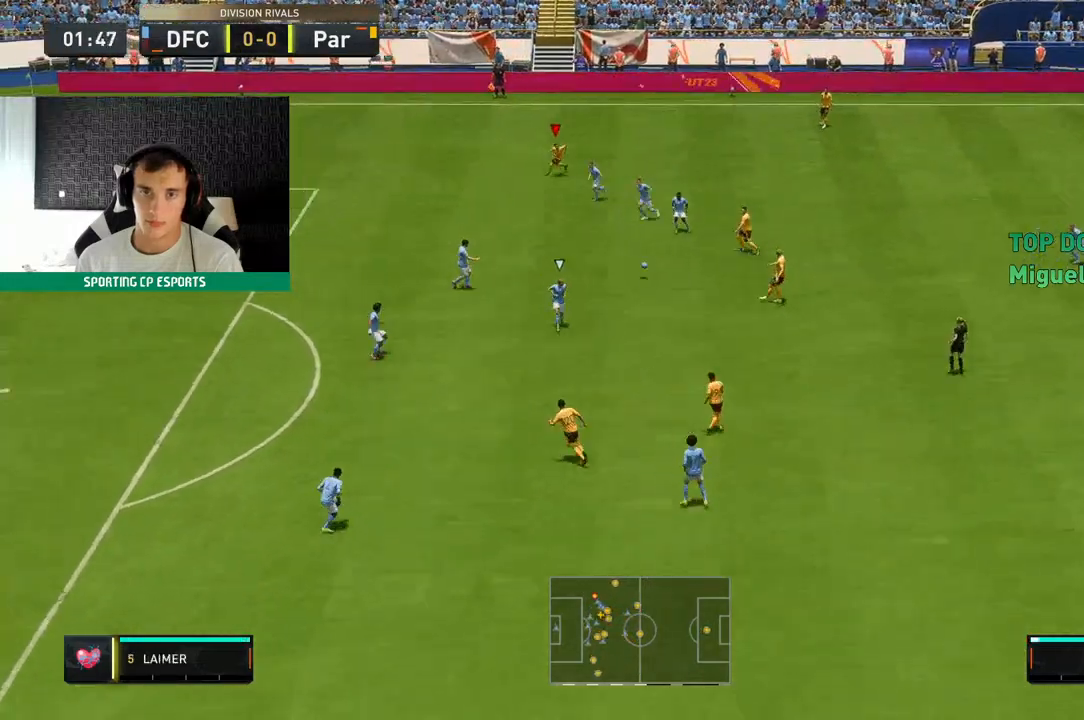
Gameplay with a controller (Xbox layout); each line is a JSON object with the inputs held at the frame after it (dt_ms = milliseconds from this image to that frame). "events" lists button and stick changes between this image and that frame as [ms after this image, input, new state], when the widget could be followed in between. Not read: L3 R3 right_stick.
{"dt_ms": 500, "buttons": [], "left_stick": "left", "events": []}
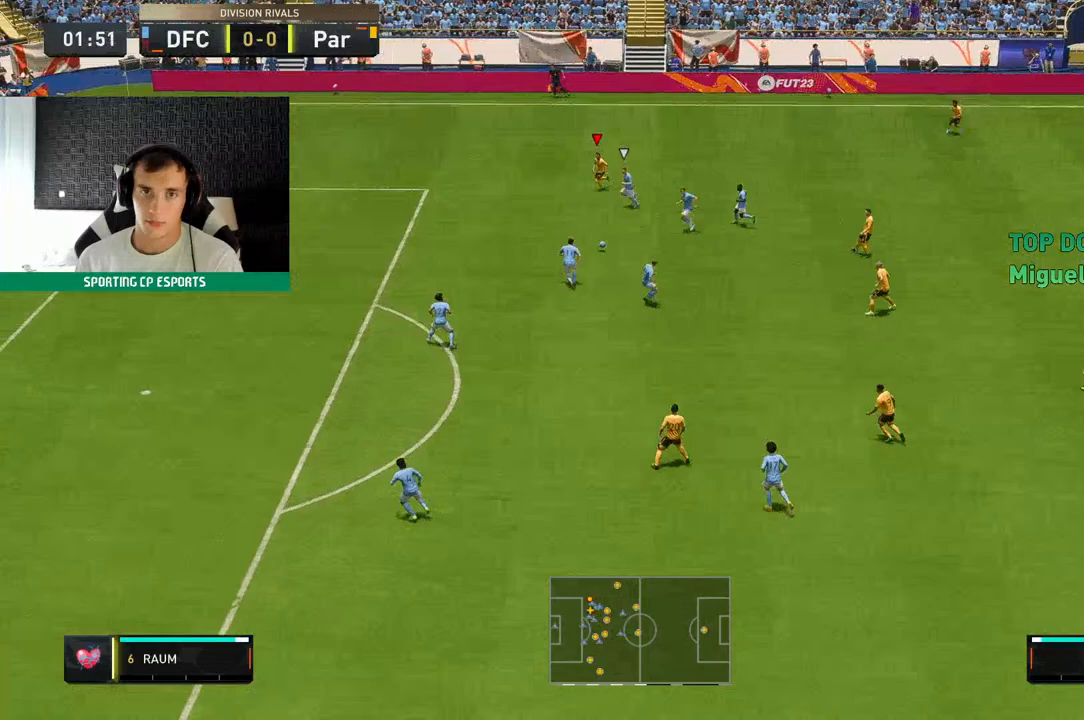
{"dt_ms": 500, "buttons": ["R2"], "left_stick": "left", "events": [[100, "R2", "down"]]}
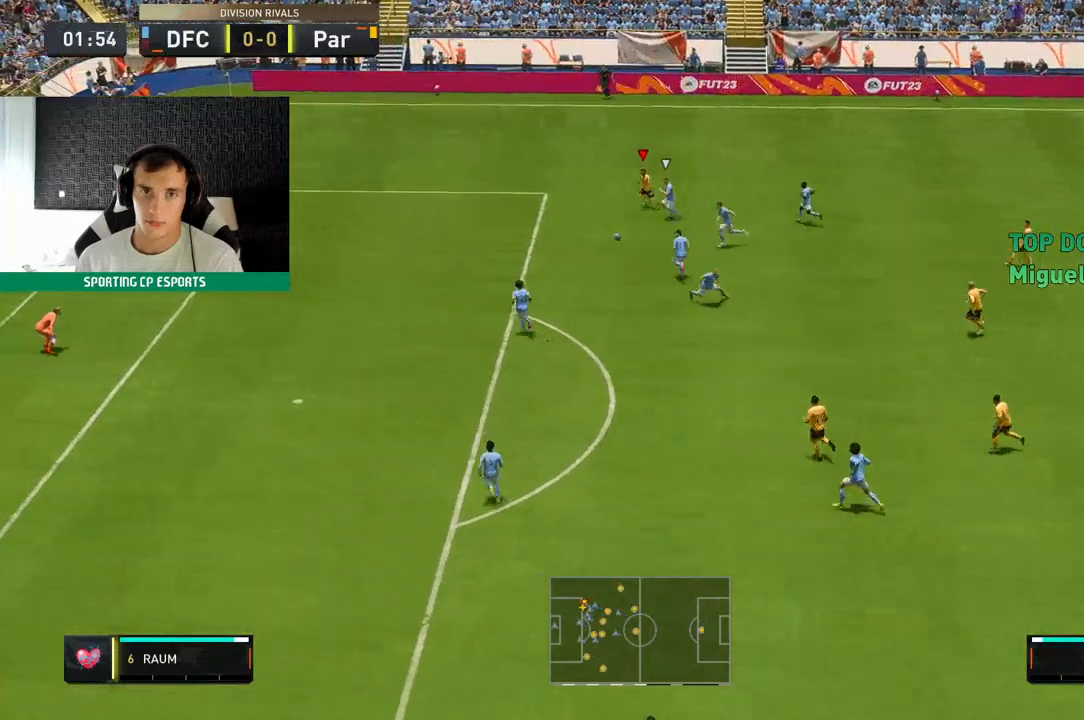
{"dt_ms": 500, "buttons": ["R2"], "left_stick": "left", "events": []}
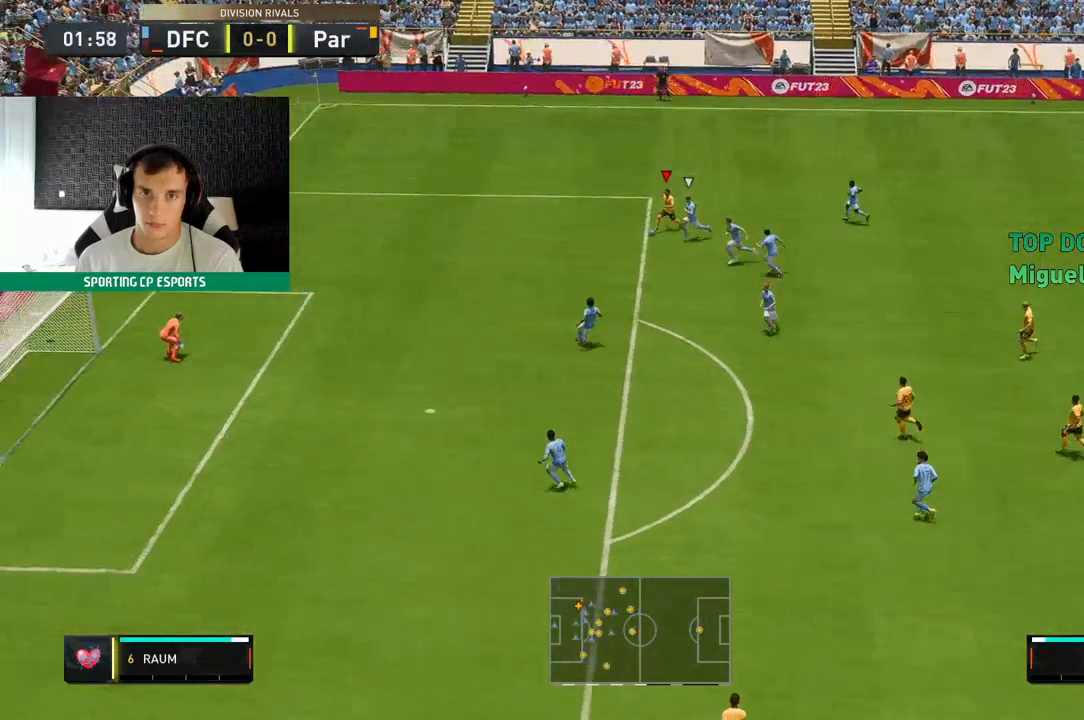
{"dt_ms": 500, "buttons": ["R2"], "left_stick": "left", "events": []}
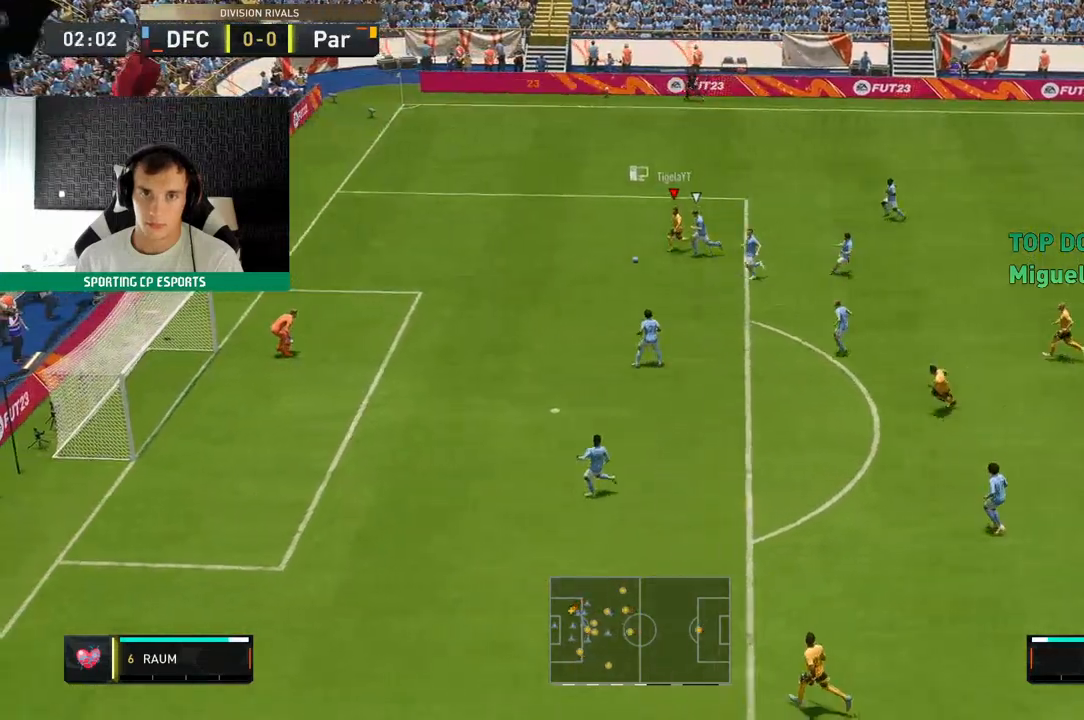
{"dt_ms": 500, "buttons": [], "left_stick": "down-left"}
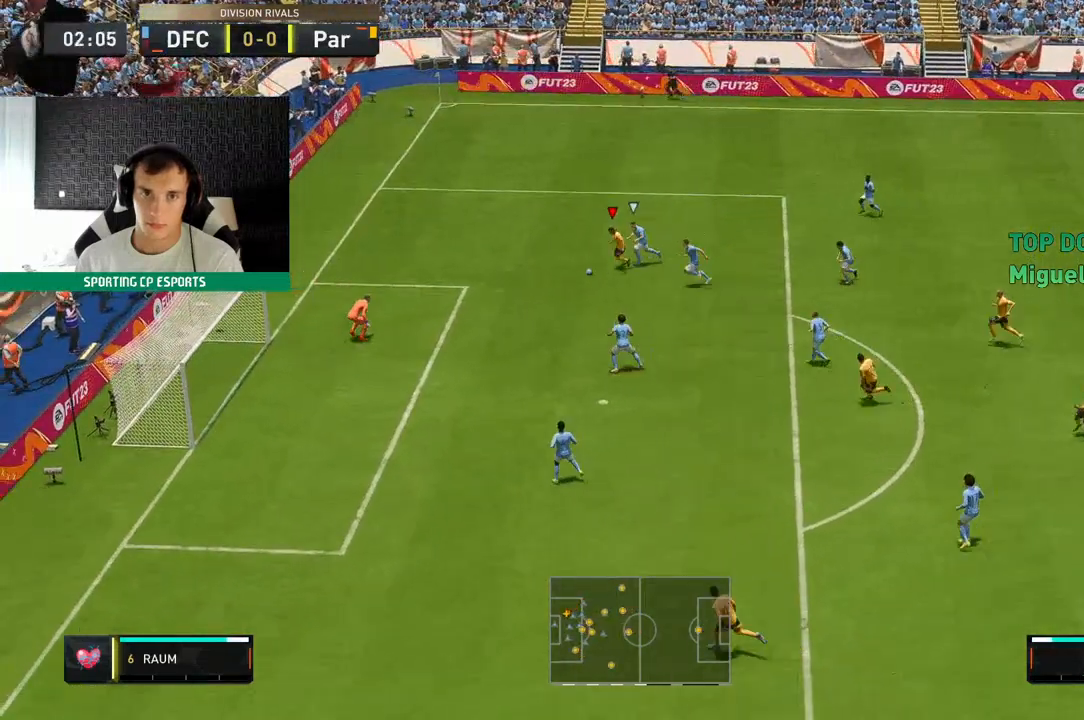
{"dt_ms": 500, "buttons": [], "left_stick": "left", "events": [[417, "left_stick", "left"]]}
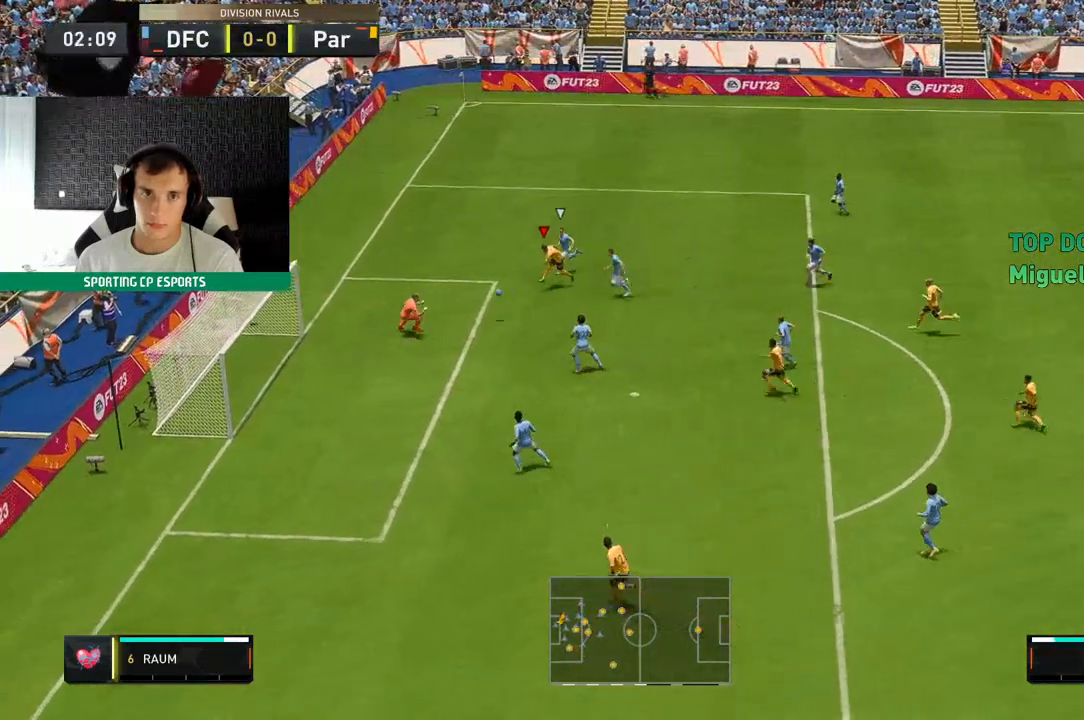
{"dt_ms": 500, "buttons": [], "left_stick": "up-left", "events": [[250, "left_stick", "up-left"]]}
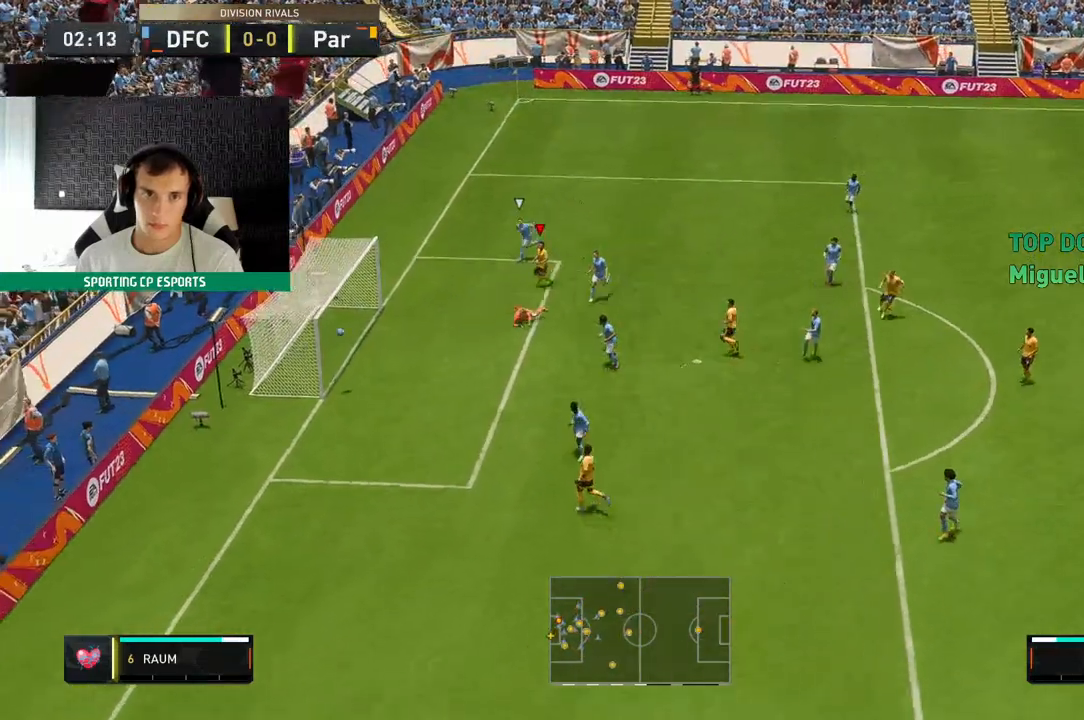
{"dt_ms": 500, "buttons": [], "left_stick": "up-left", "events": []}
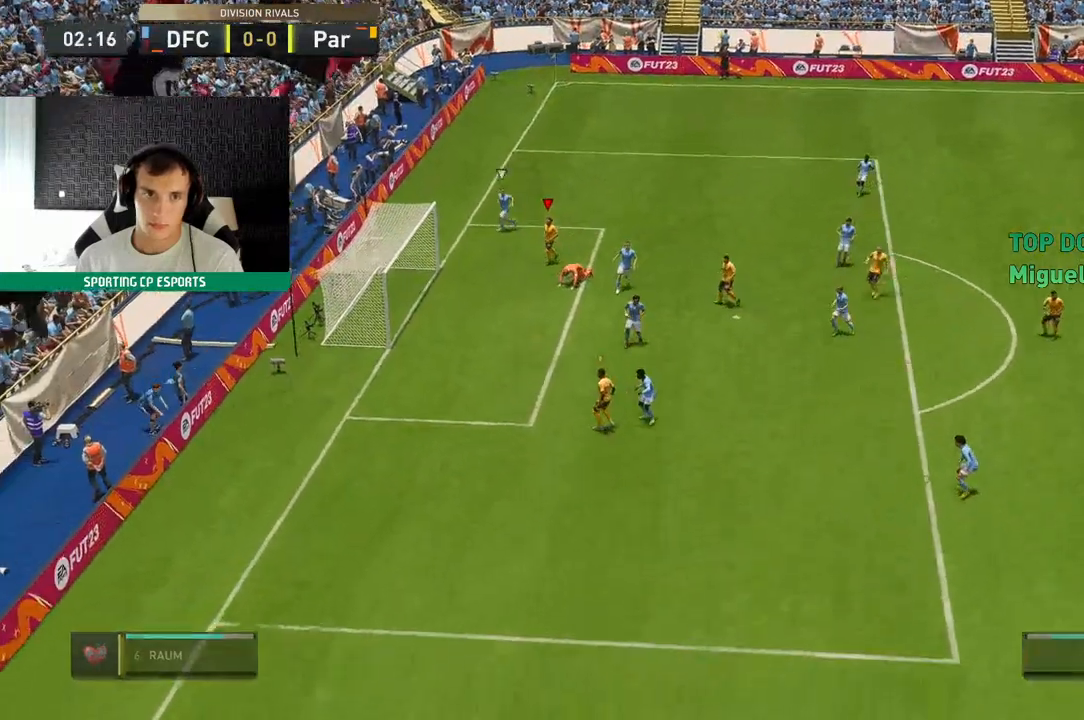
{"dt_ms": 1000, "buttons": [], "left_stick": "center"}
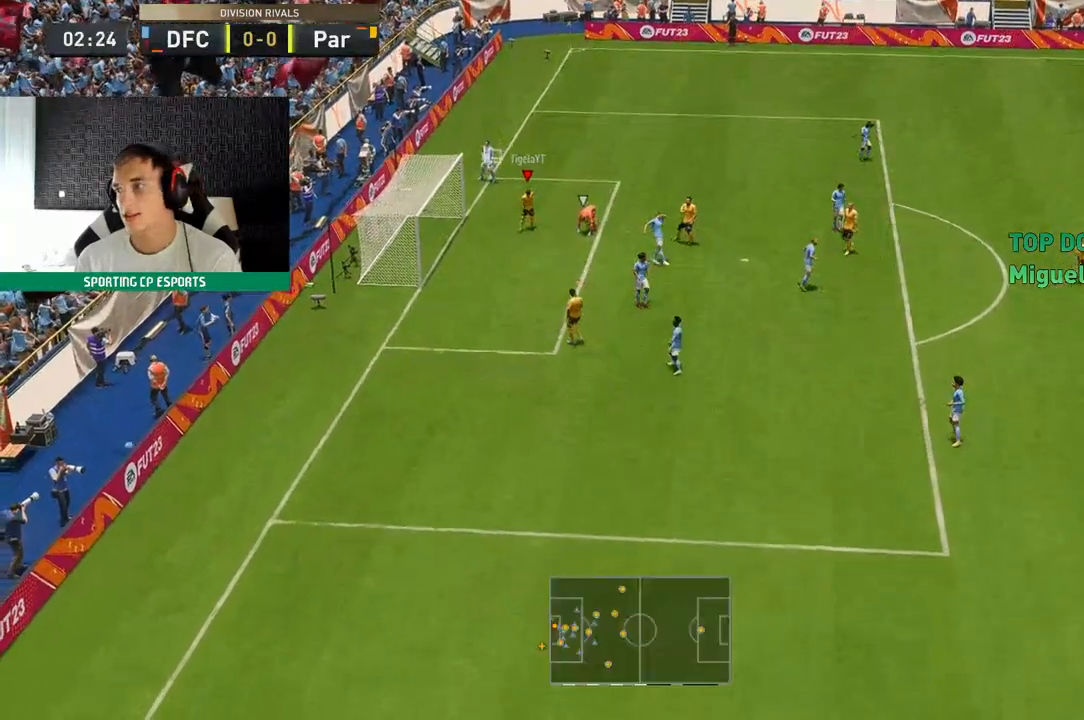
{"dt_ms": 500, "buttons": [], "left_stick": "center", "events": []}
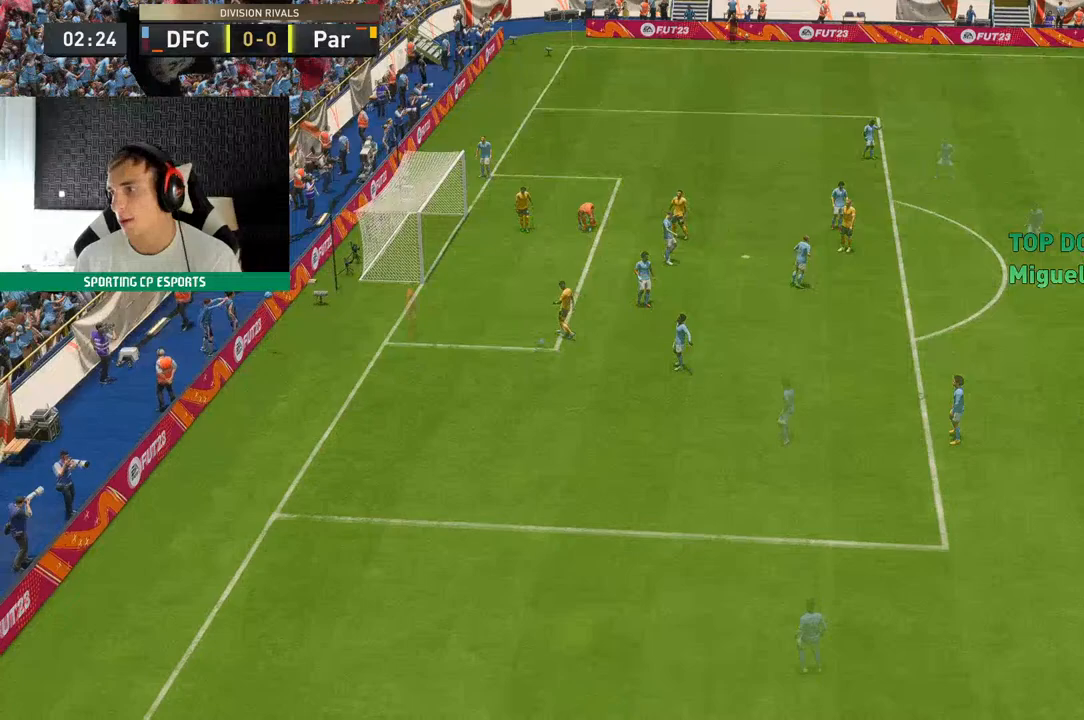
{"dt_ms": 500, "buttons": [], "left_stick": "center", "events": []}
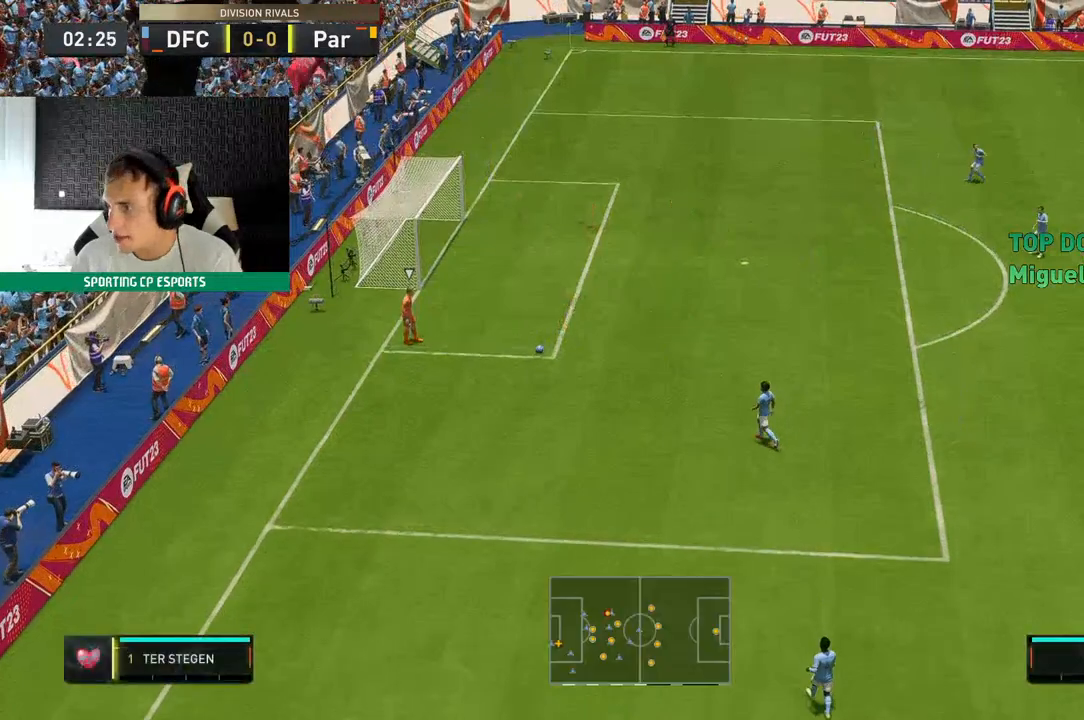
{"dt_ms": 500, "buttons": [], "left_stick": "center", "events": []}
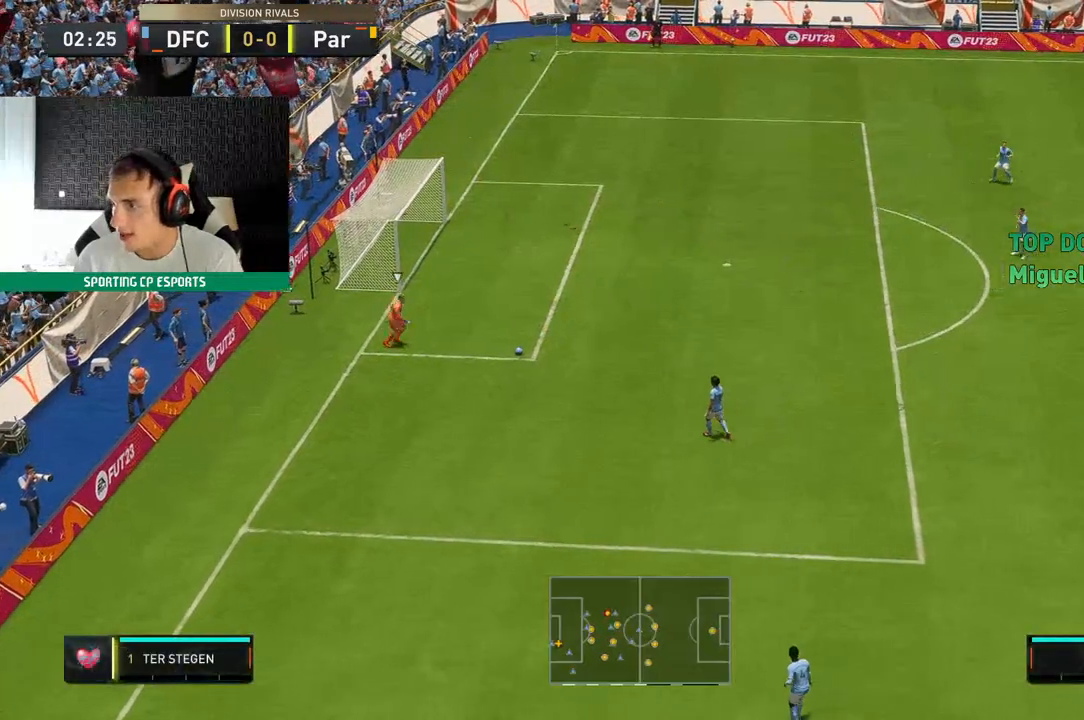
{"dt_ms": 500, "buttons": [], "left_stick": "center", "events": []}
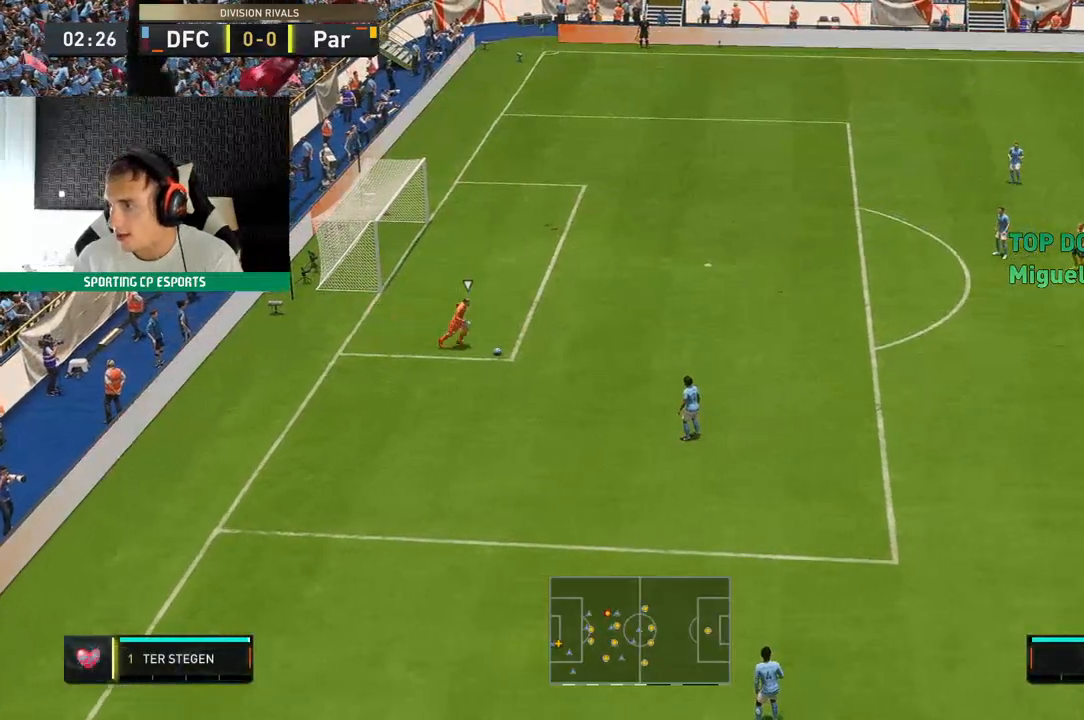
{"dt_ms": 500, "buttons": [], "left_stick": "center", "events": []}
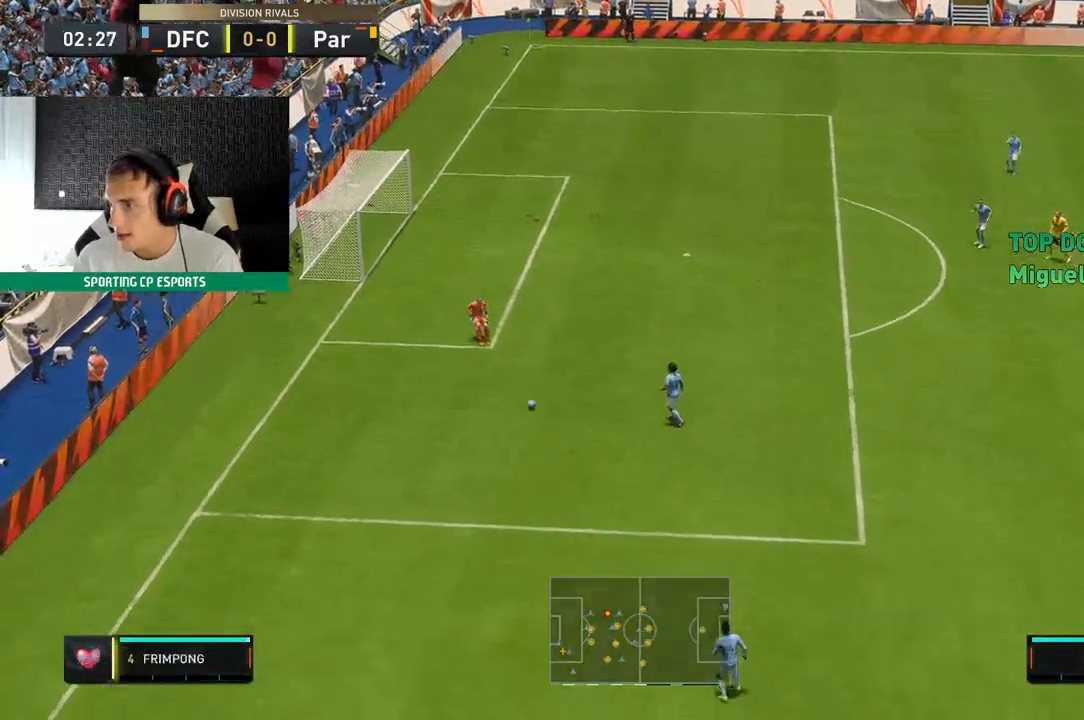
{"dt_ms": 500, "buttons": [], "left_stick": "down-left", "events": [[433, "left_stick", "down-left"]]}
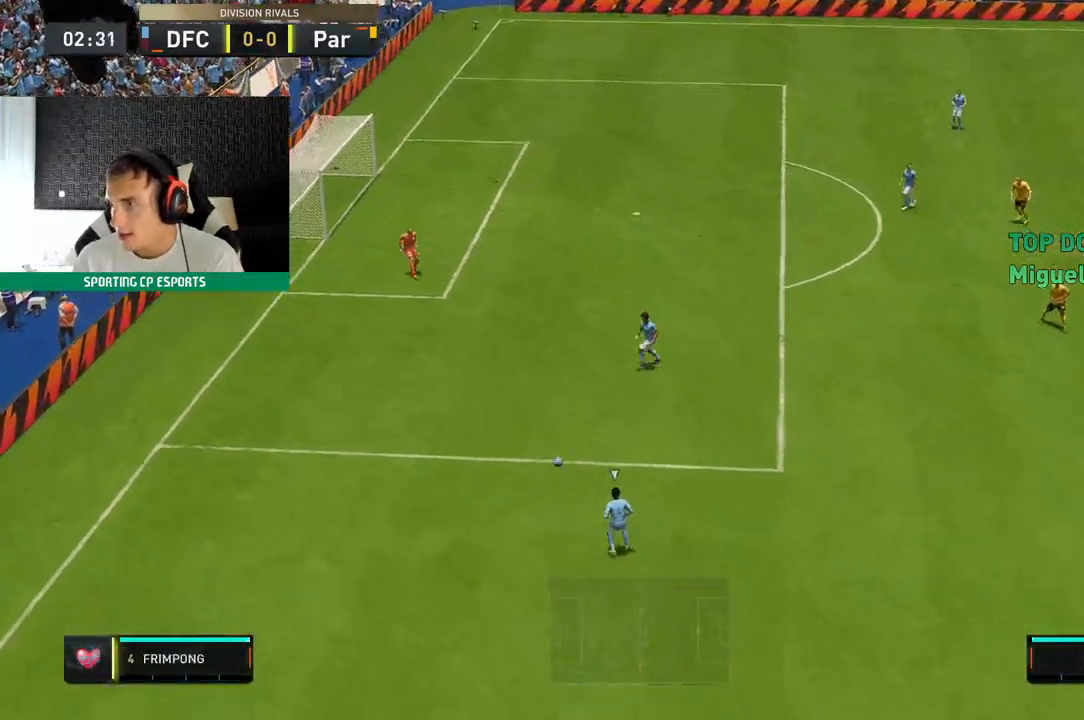
{"dt_ms": 500, "buttons": [], "left_stick": "down-left", "events": []}